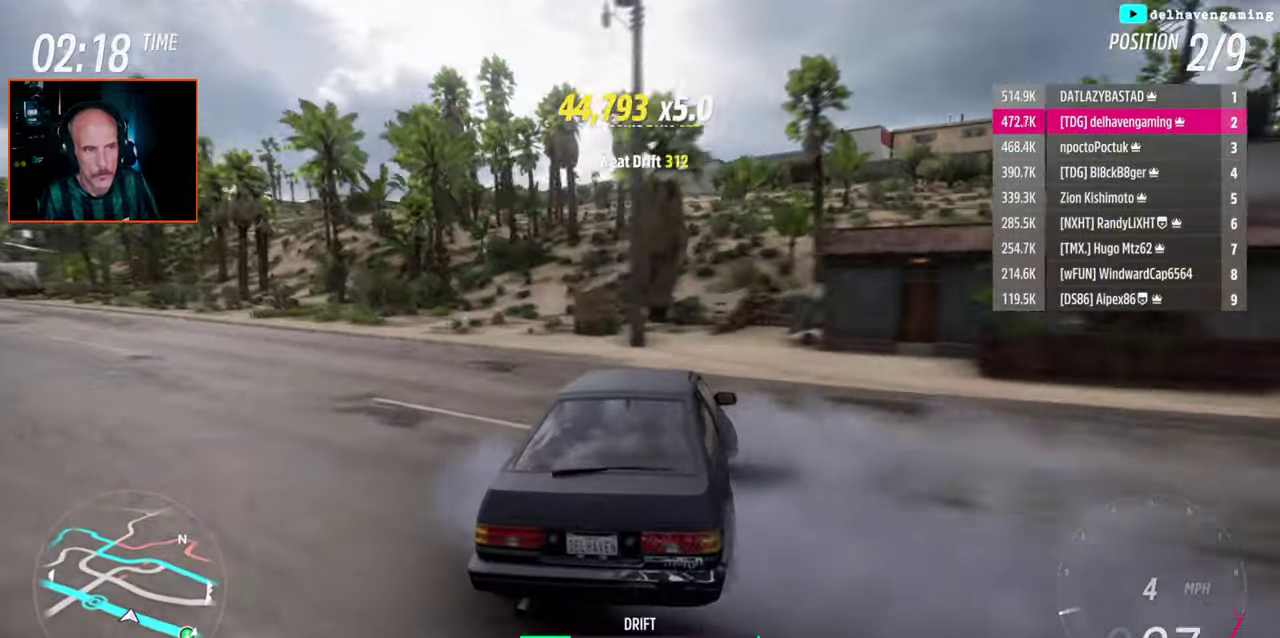
Gameplay with a controller (PlayStation layout); each line is a JSON object with the inputs held at the frame after it. "events" lists button and stick changes between this image and that frame as [ms after this image, input, new state], when the widget could be followed in between. Not read: R1.
{"buttons": ["CROSS"], "left_stick": "left", "right_stick": "center", "events": []}
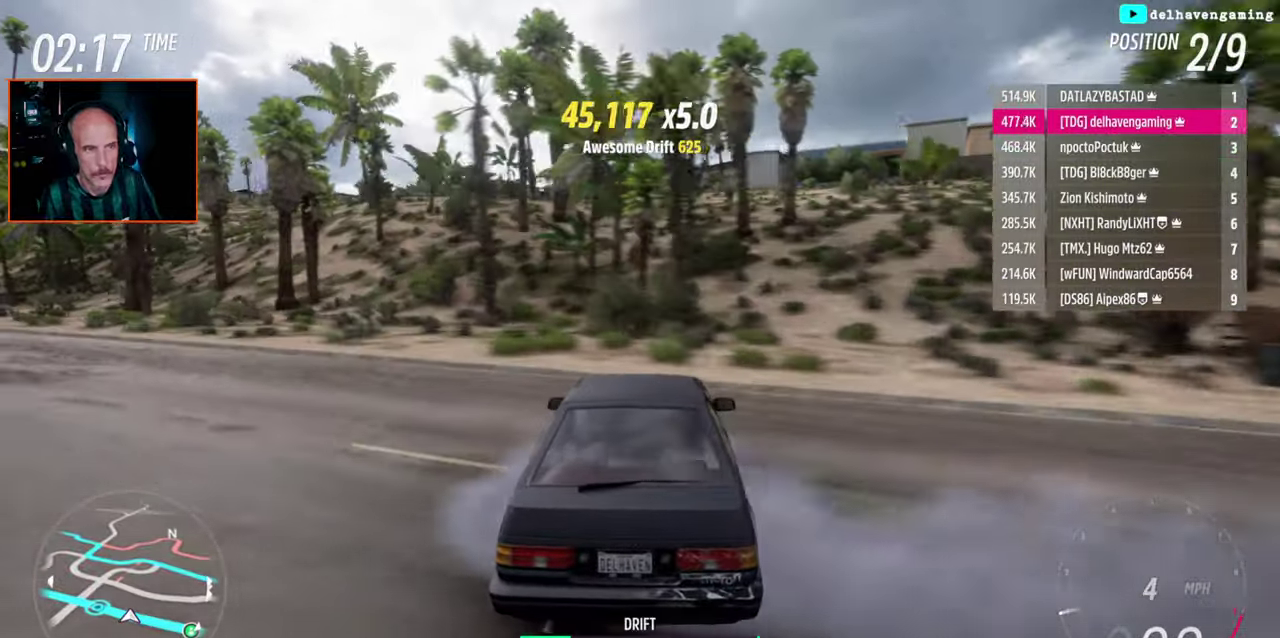
{"buttons": ["CROSS"], "left_stick": "left", "right_stick": "center", "events": [[133, "left_stick", "center"], [367, "left_stick", "left"]]}
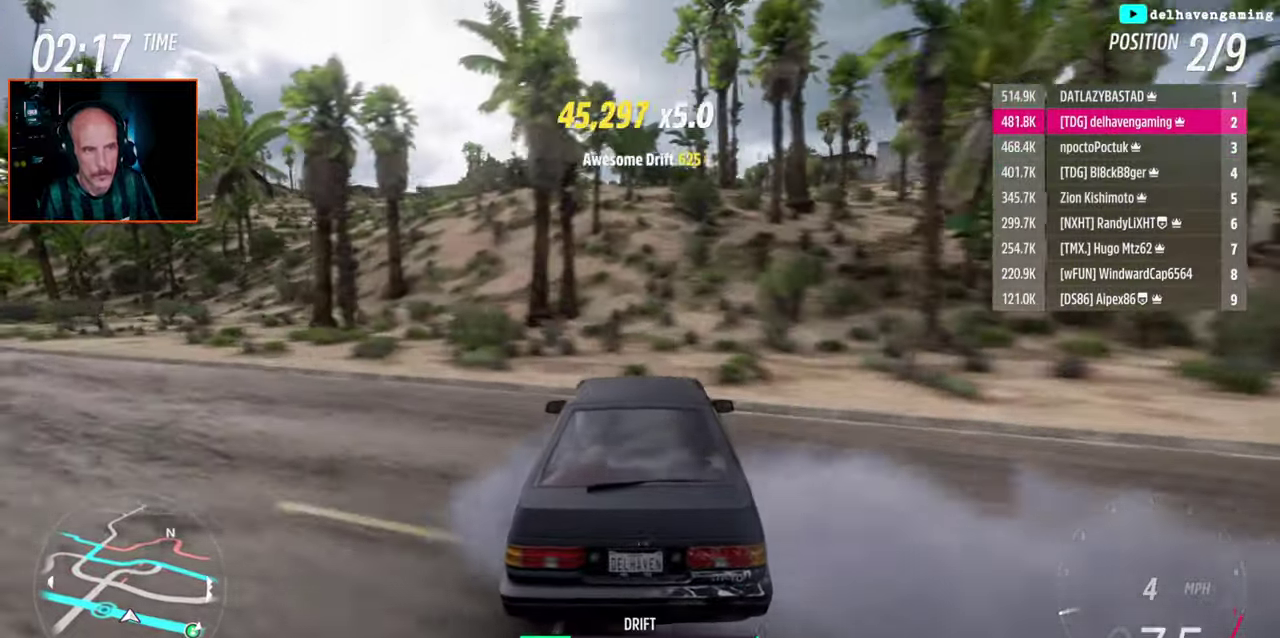
{"buttons": ["CROSS"], "left_stick": "left", "right_stick": "center", "events": []}
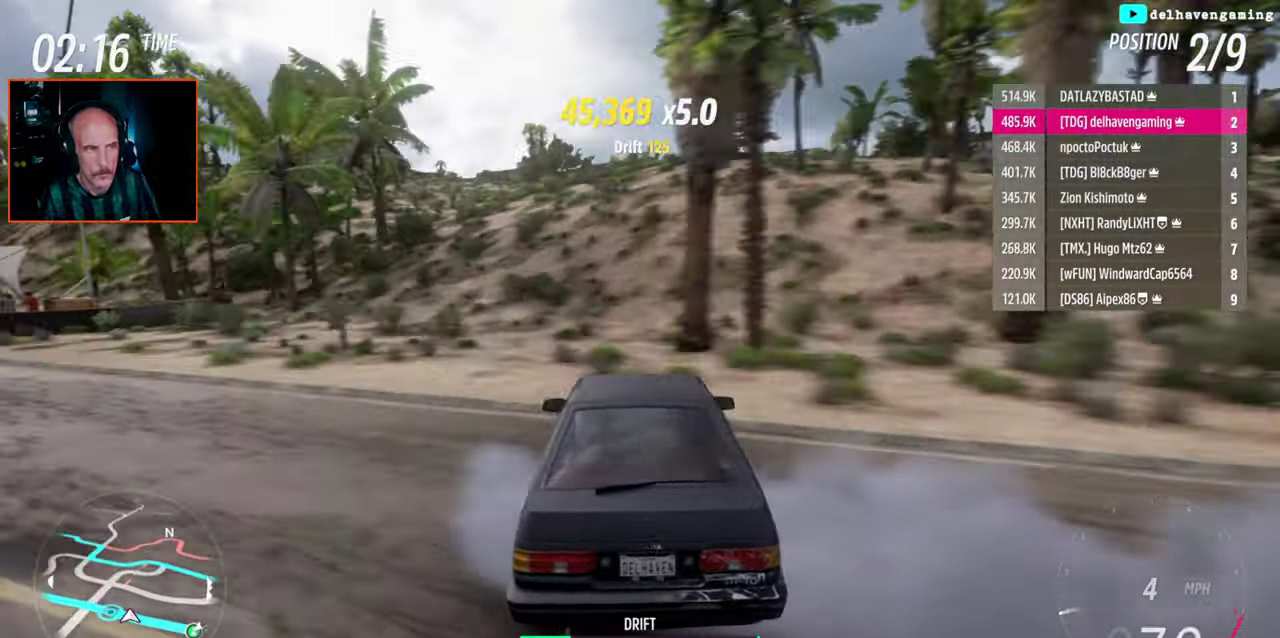
{"buttons": ["CROSS"], "left_stick": "left", "right_stick": "center", "events": []}
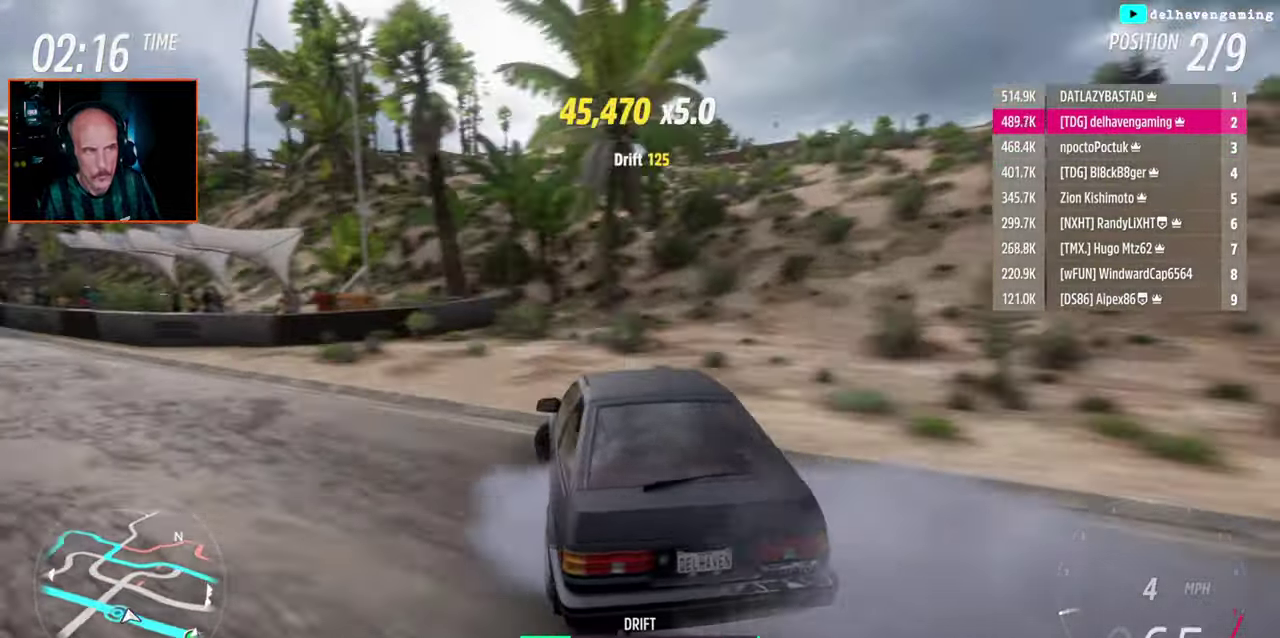
{"buttons": ["R2"], "left_stick": "center", "right_stick": "center", "events": [[267, "SQUARE", "down"], [283, "L1", "down"], [283, "R2", "down"], [317, "CROSS", "up"], [383, "SQUARE", "up"], [400, "left_stick", "center"], [450, "L1", "up"]]}
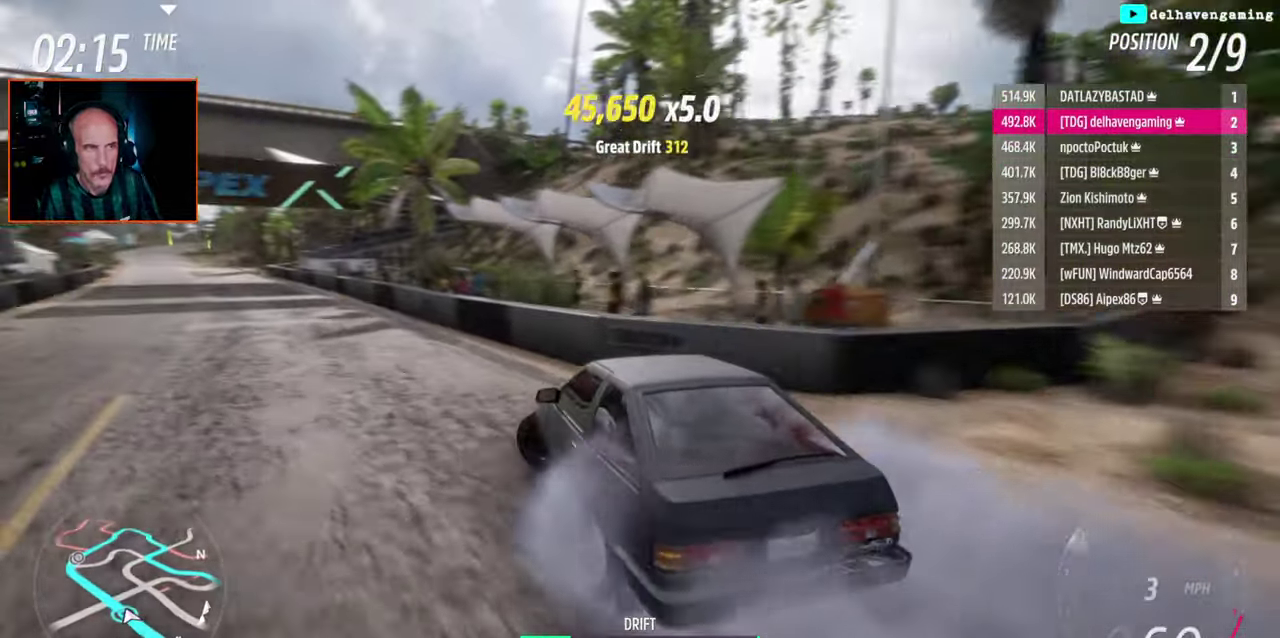
{"buttons": ["R2"], "left_stick": "center", "right_stick": "center", "events": [[217, "CIRCLE", "down"], [333, "CIRCLE", "up"], [333, "L1", "down"], [367, "left_stick", "down-left"], [433, "L1", "up"], [433, "left_stick", "center"]]}